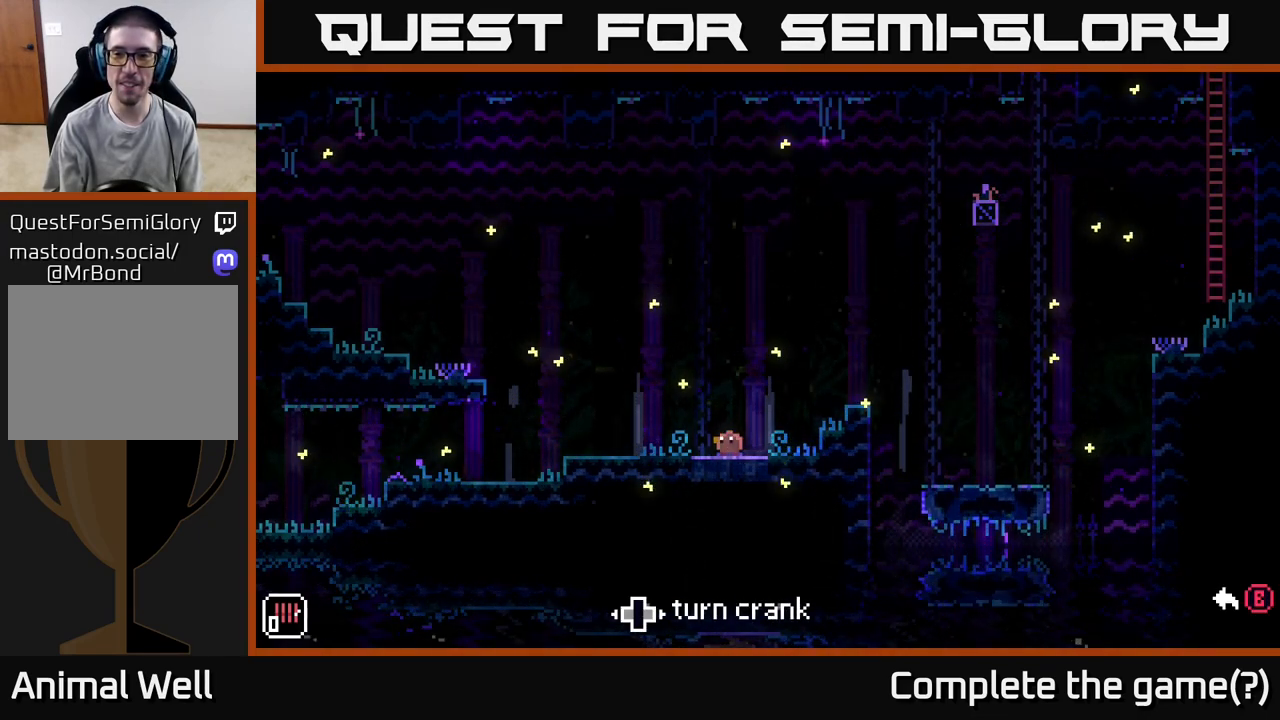
Gameplay with a controller (Xbox layout); each line is a JSON object with the inputs held at the frame after it. "events" lists button and stick changes between this image and that frame as [ms after this image, input, new state], when the widget could be followed in between.
{"buttons": [], "left_stick": "left", "right_stick": "center", "events": []}
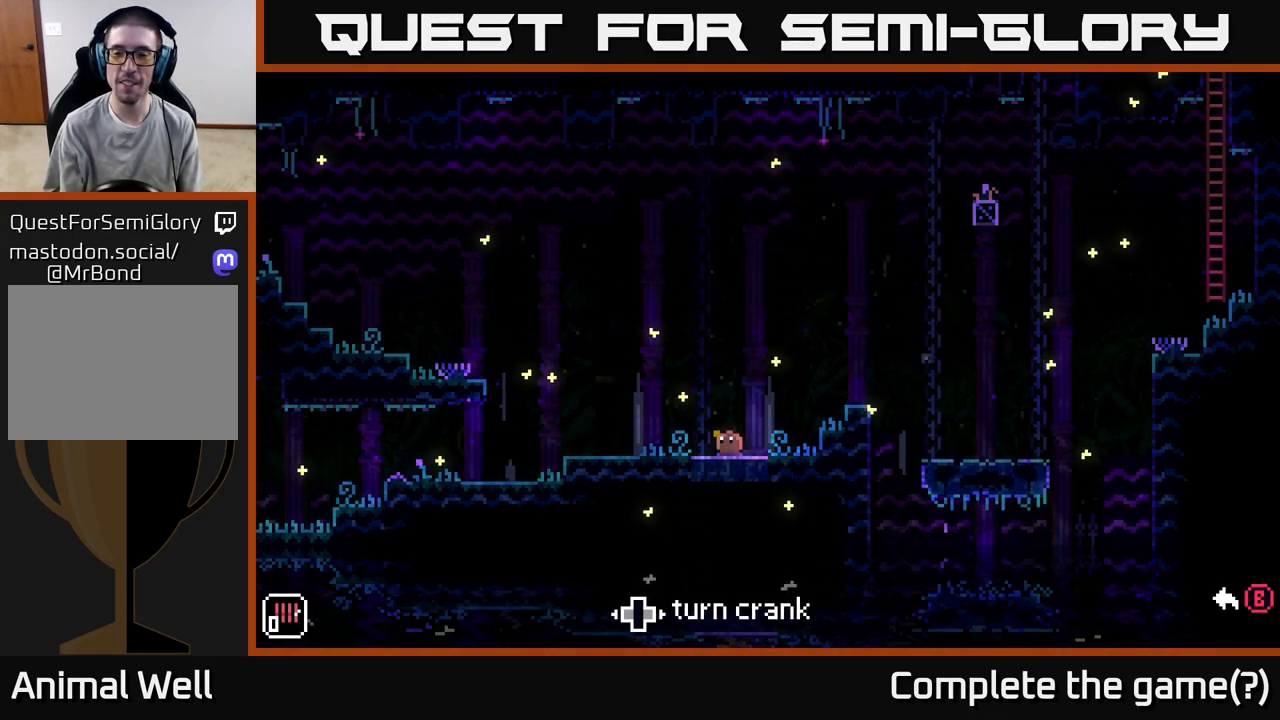
{"buttons": [], "left_stick": "left", "right_stick": "center", "events": []}
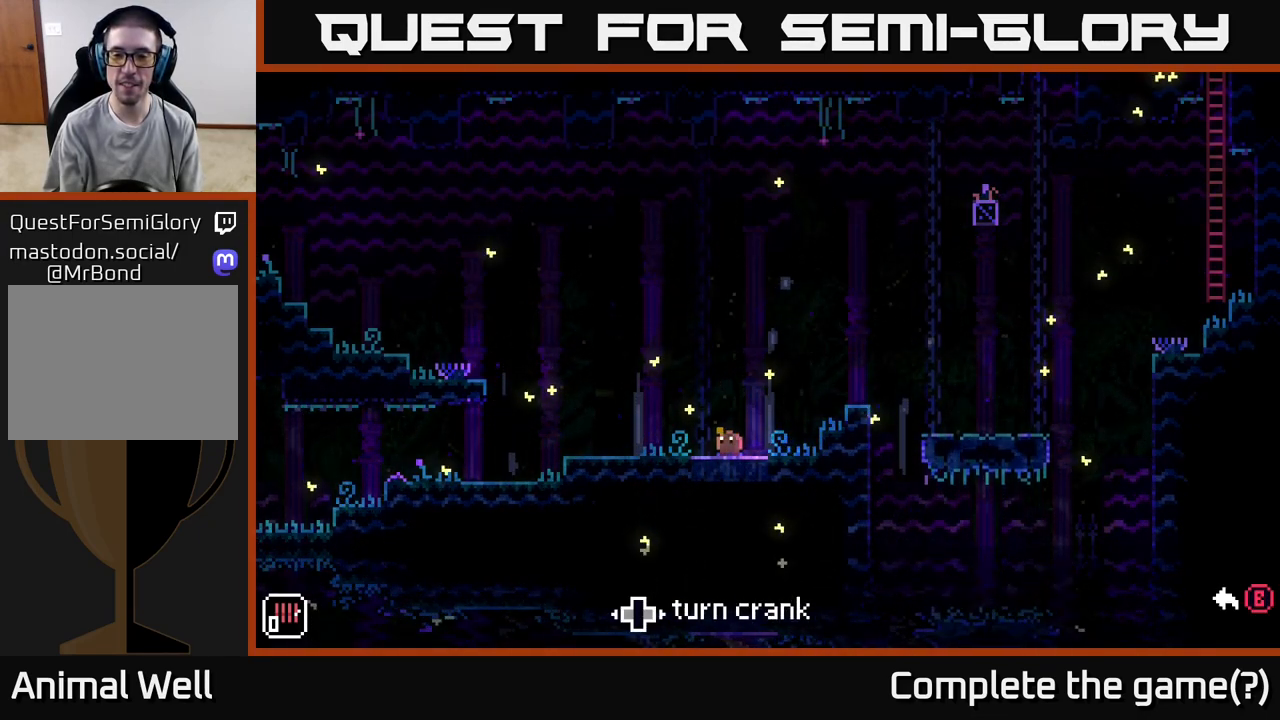
{"buttons": [], "left_stick": "left", "right_stick": "center", "events": []}
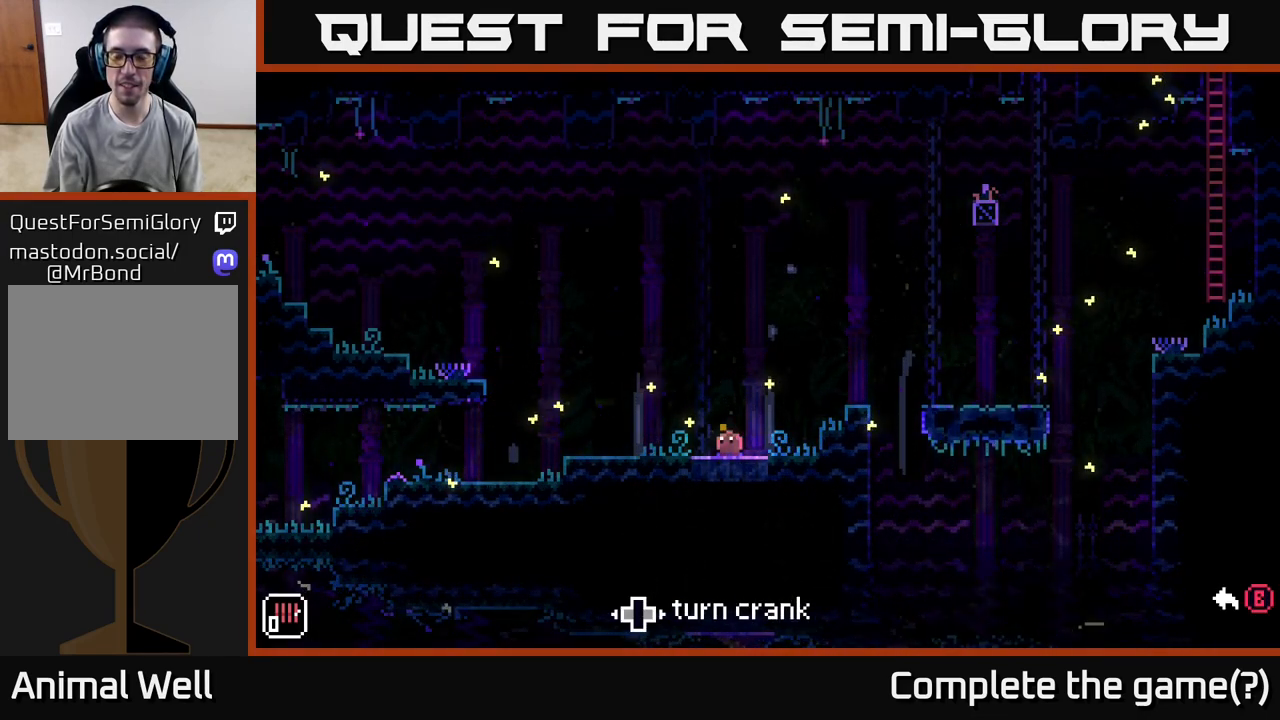
{"buttons": [], "left_stick": "left", "right_stick": "center", "events": []}
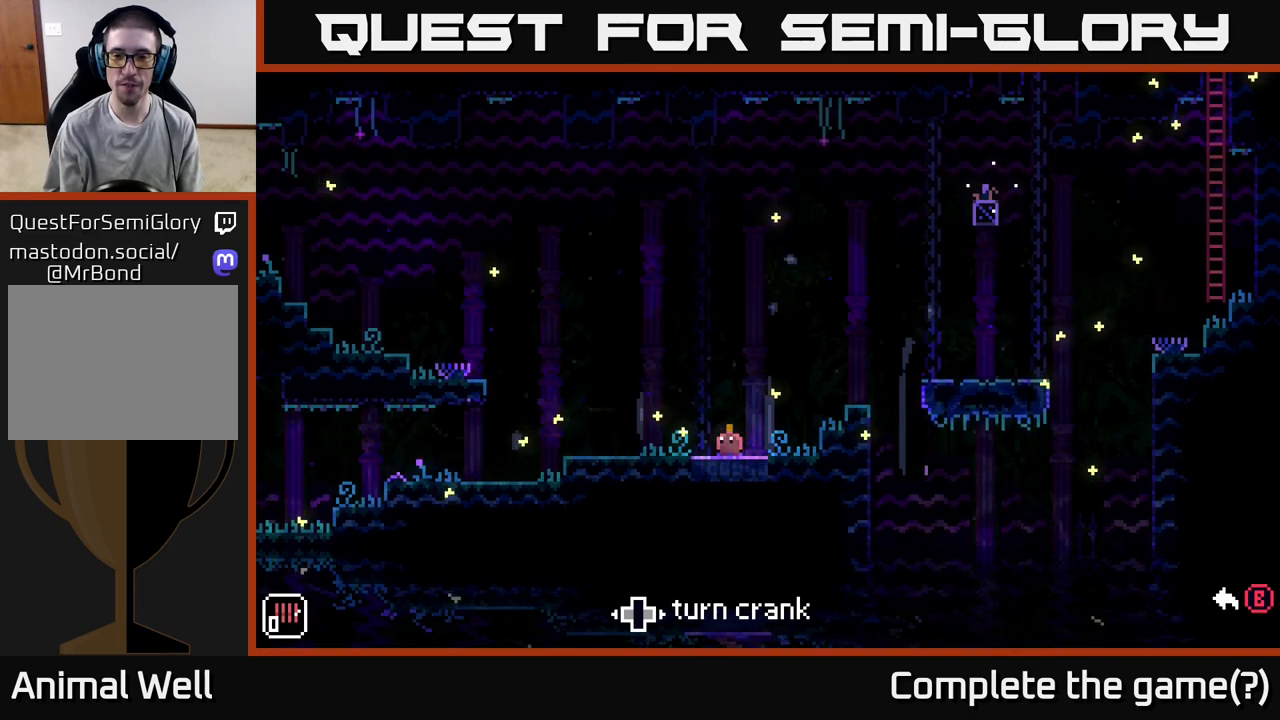
{"buttons": [], "left_stick": "left", "right_stick": "center", "events": []}
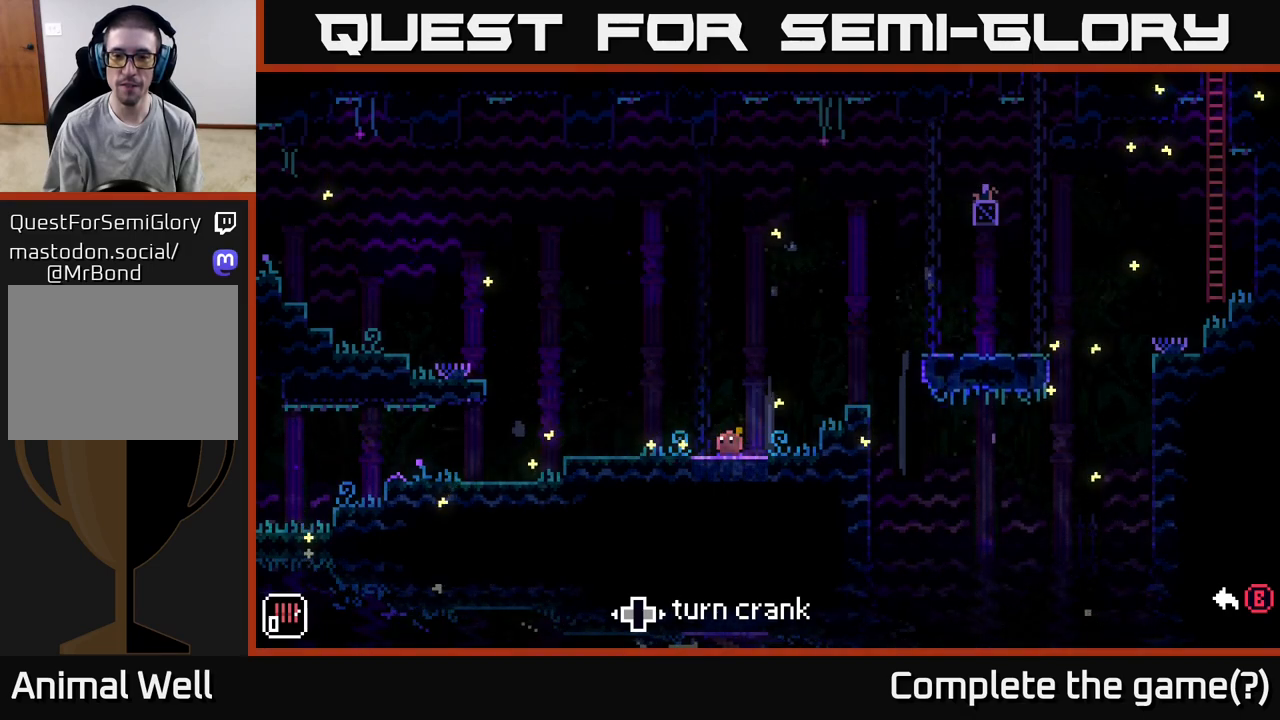
{"buttons": ["A"], "left_stick": "right", "right_stick": "center", "events": [[167, "B", "down"], [183, "left_stick", "right"], [283, "B", "up"], [450, "A", "down"]]}
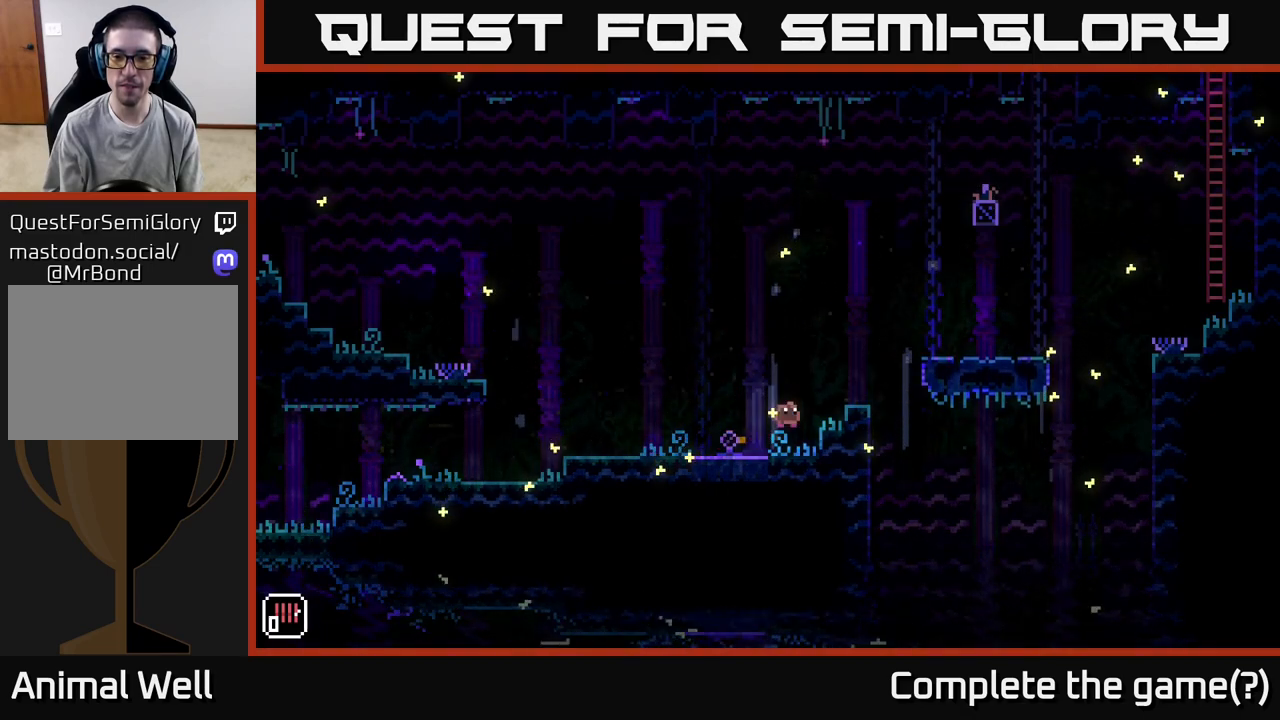
{"buttons": [], "left_stick": "center", "right_stick": "center", "events": [[83, "A", "up"], [217, "left_stick", "center"]]}
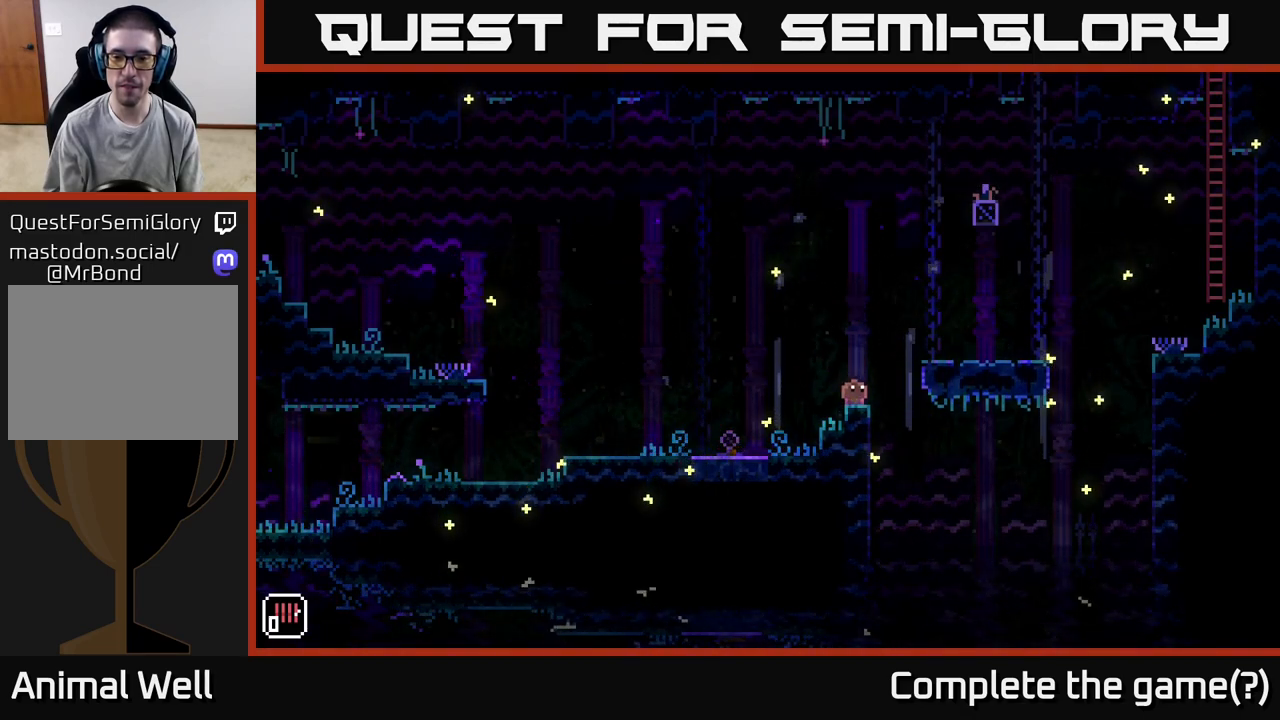
{"buttons": [], "left_stick": "right", "right_stick": "center", "events": [[17, "left_stick", "right"], [83, "A", "down"], [200, "A", "up"]]}
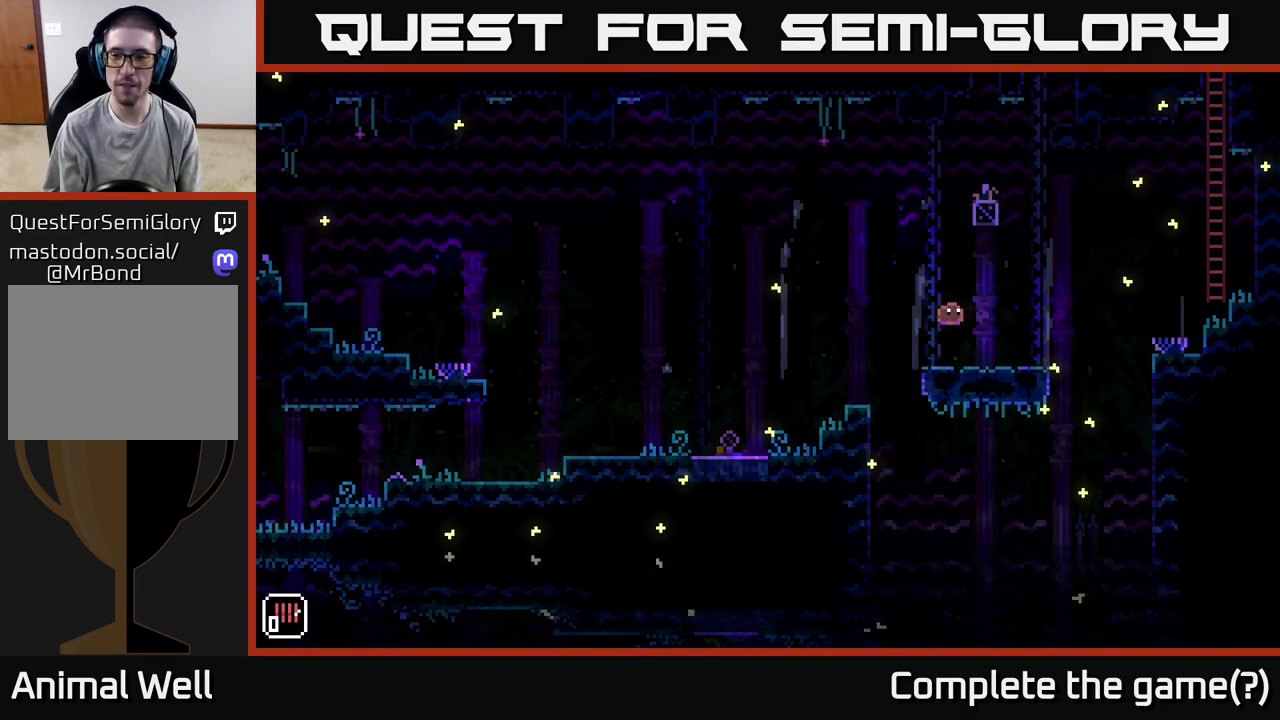
{"buttons": ["A"], "left_stick": "right", "right_stick": "center", "events": [[417, "A", "down"]]}
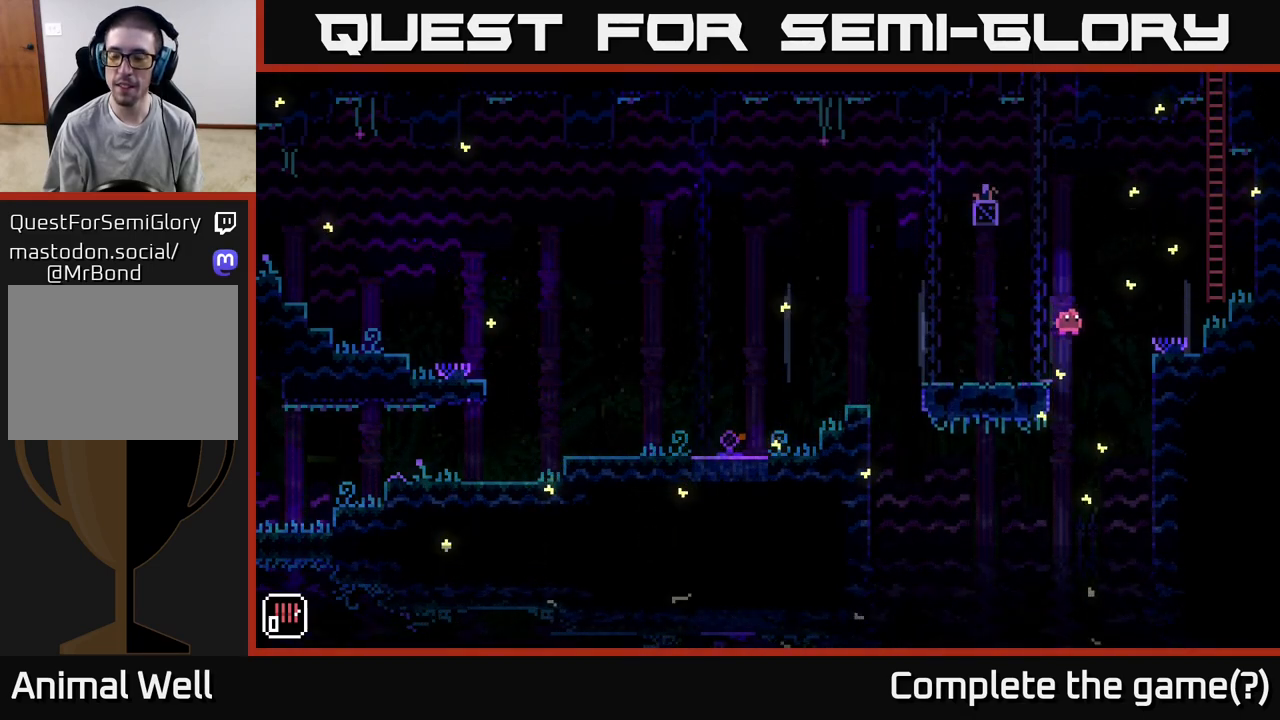
{"buttons": [], "left_stick": "right", "right_stick": "center", "events": [[150, "A", "up"]]}
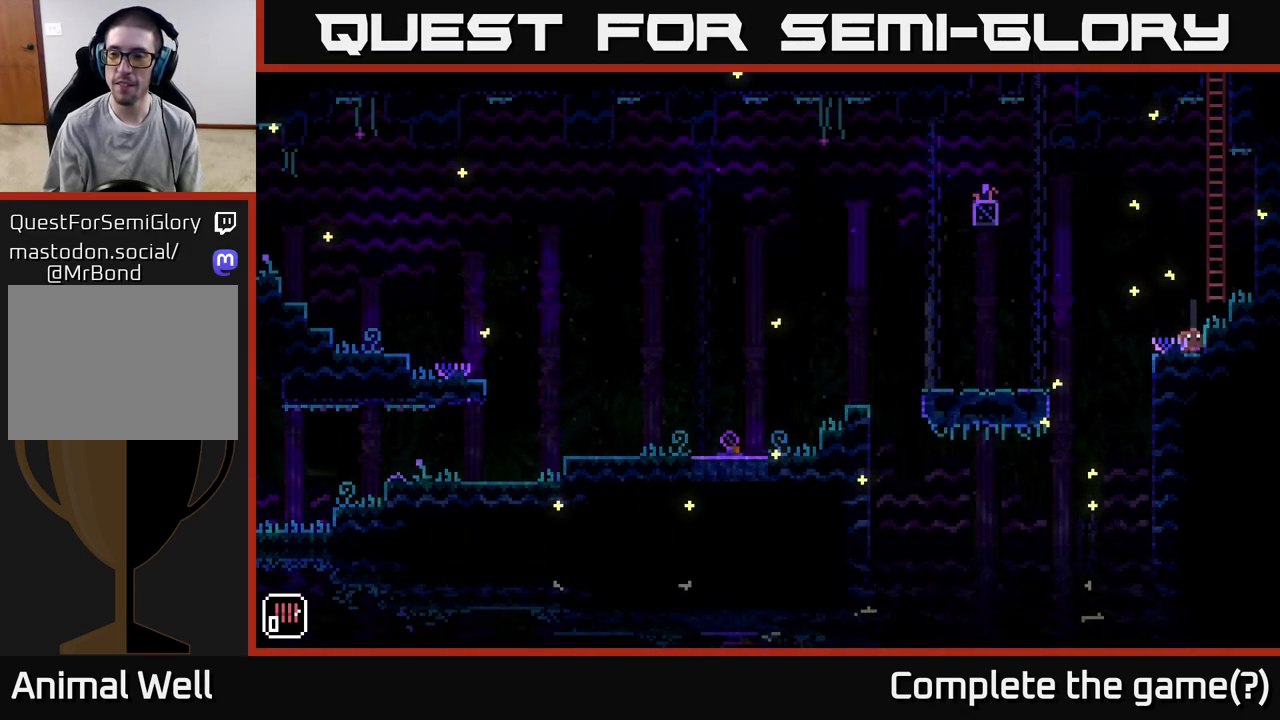
{"buttons": [], "left_stick": "up", "right_stick": "center", "events": [[17, "A", "down"], [200, "A", "up"], [217, "left_stick", "up"]]}
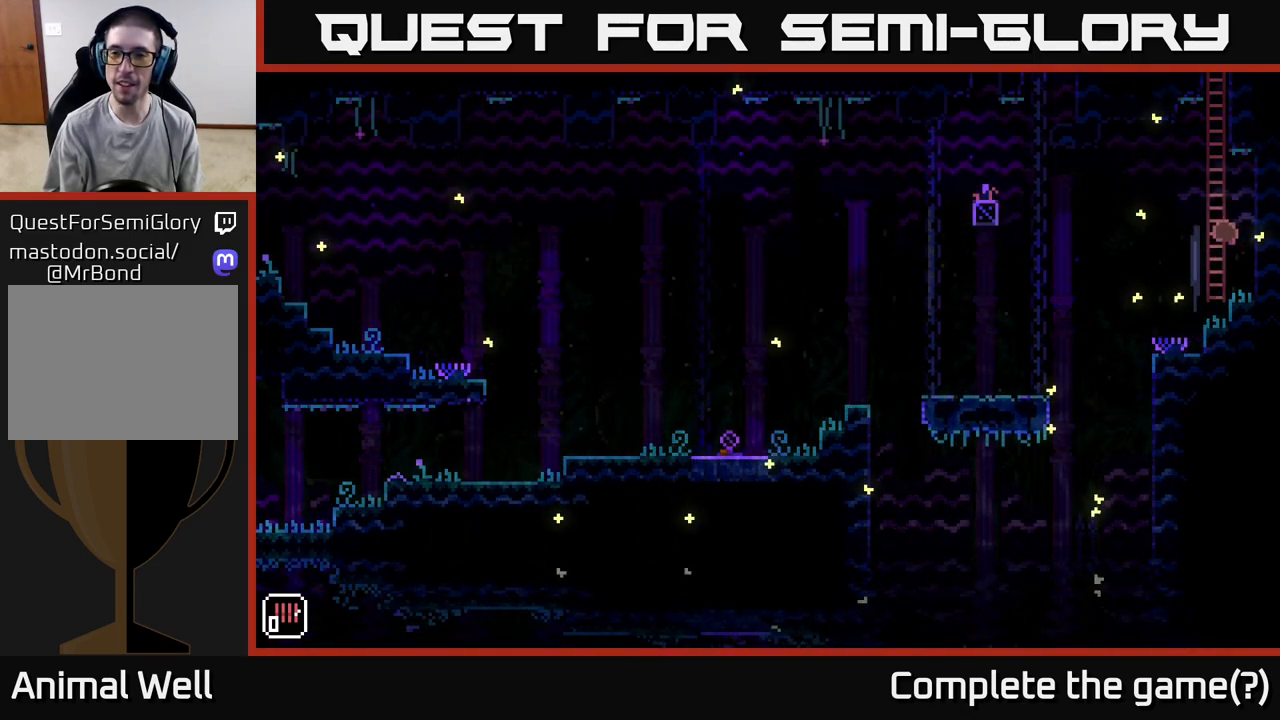
{"buttons": [], "left_stick": "up", "right_stick": "center", "events": []}
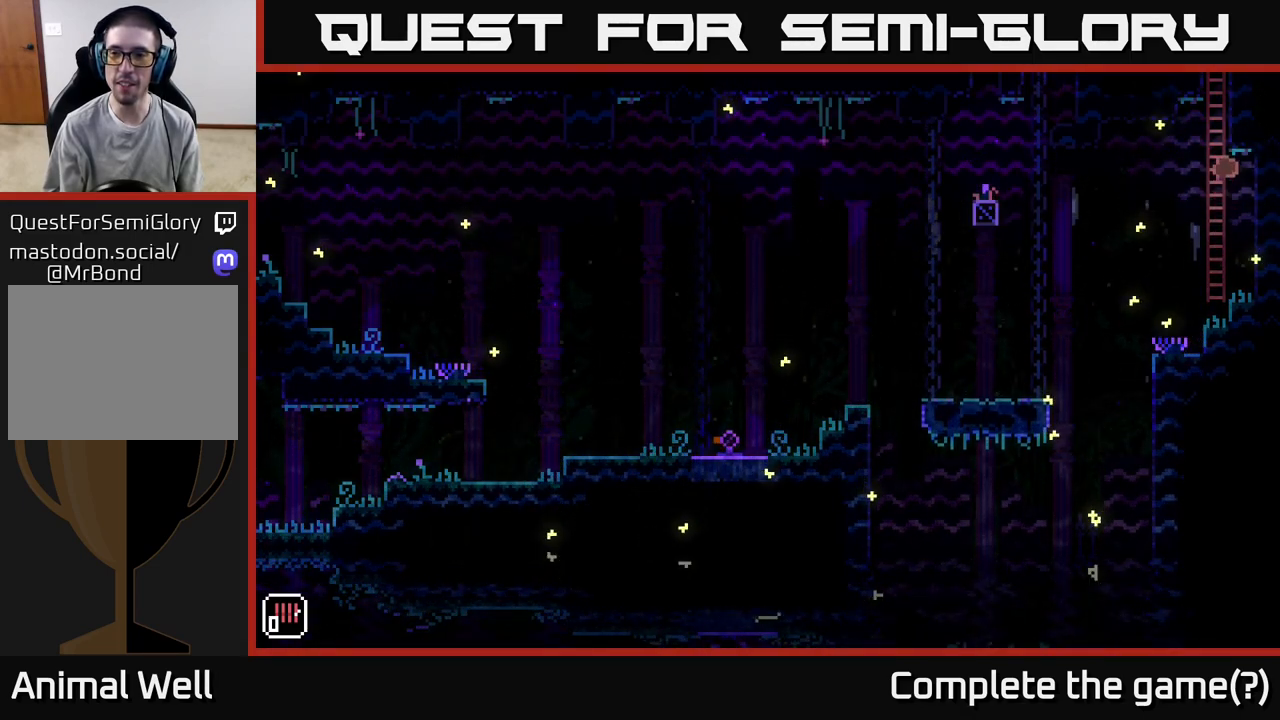
{"buttons": [], "left_stick": "up", "right_stick": "center", "events": []}
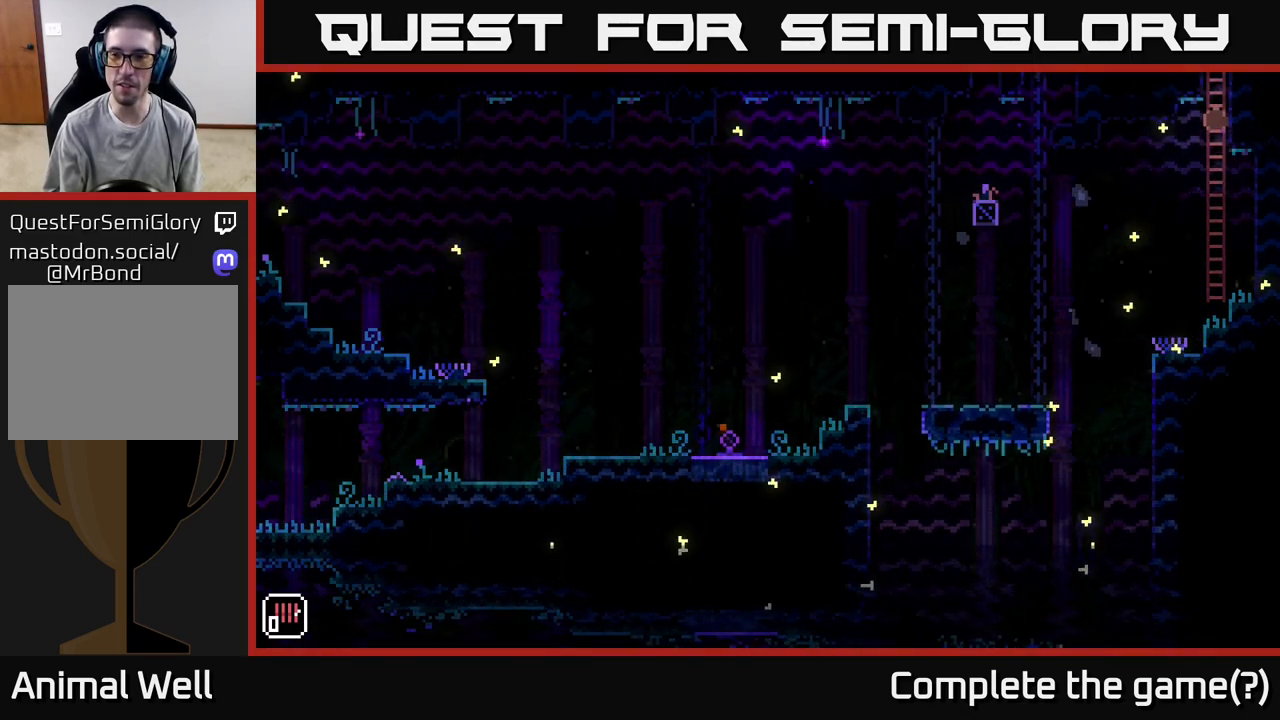
{"buttons": [], "left_stick": "up", "right_stick": "center", "events": []}
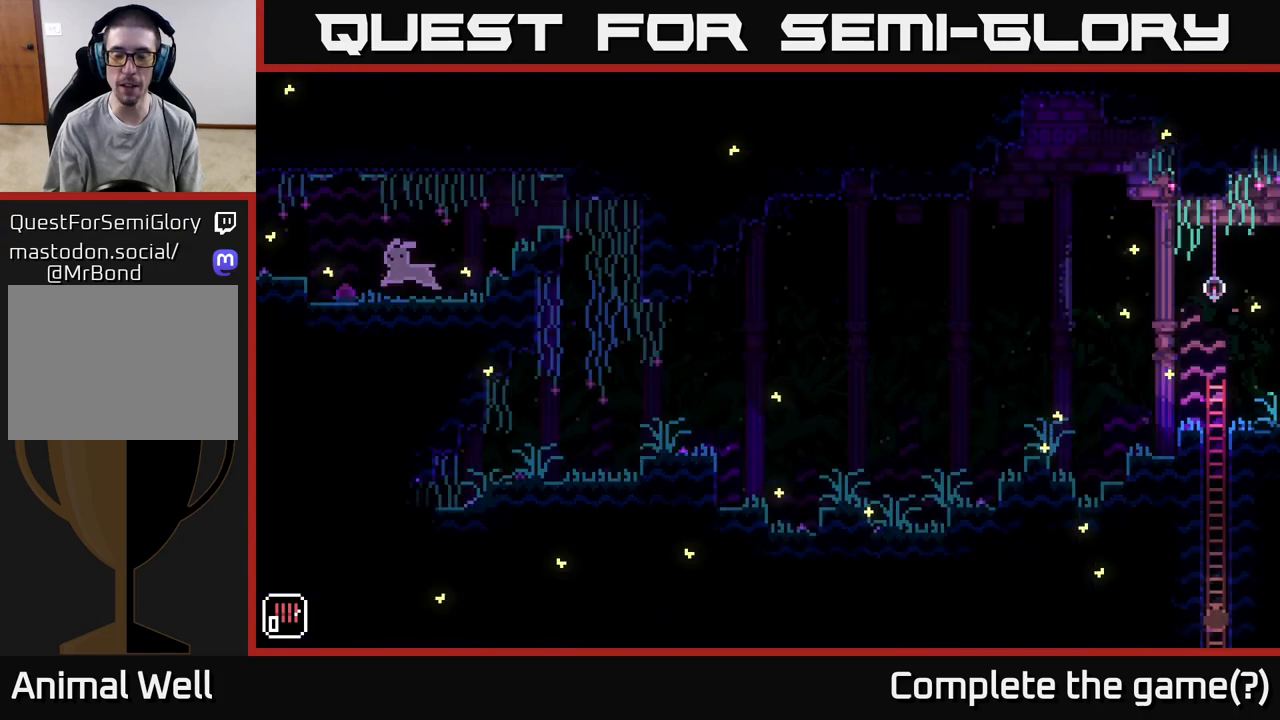
{"buttons": [], "left_stick": "up", "right_stick": "center", "events": []}
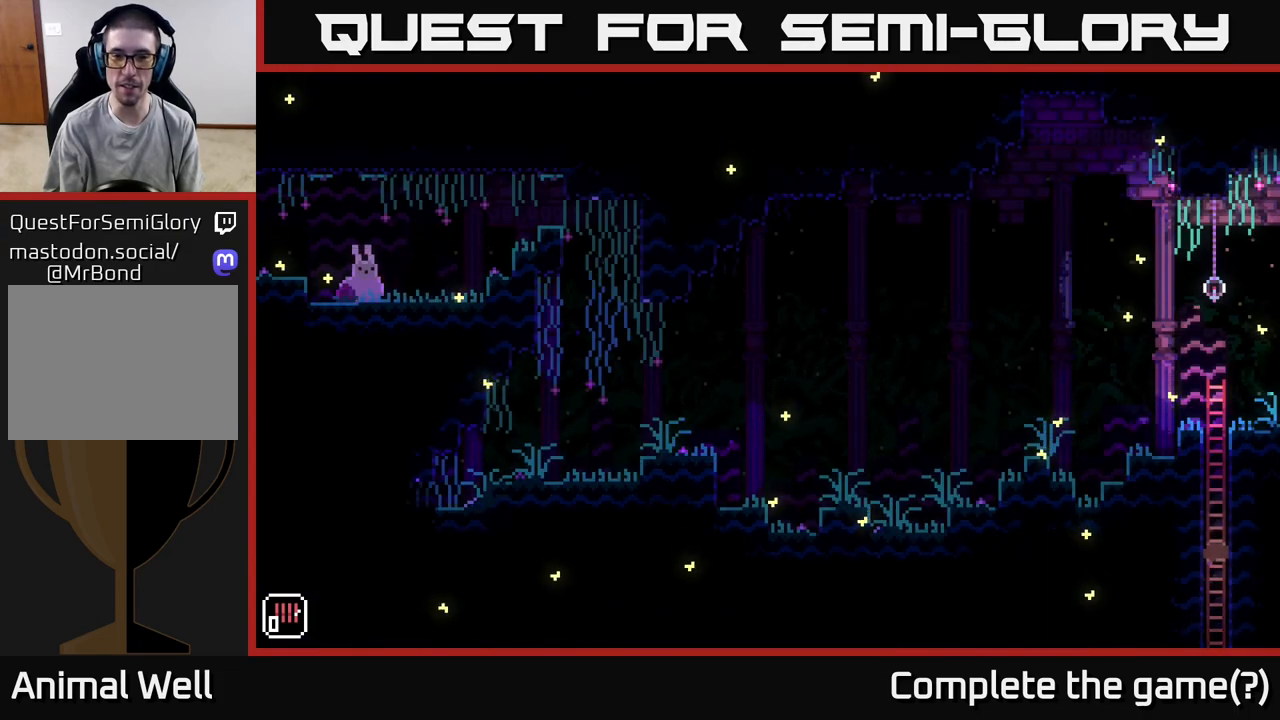
{"buttons": [], "left_stick": "up", "right_stick": "center", "events": []}
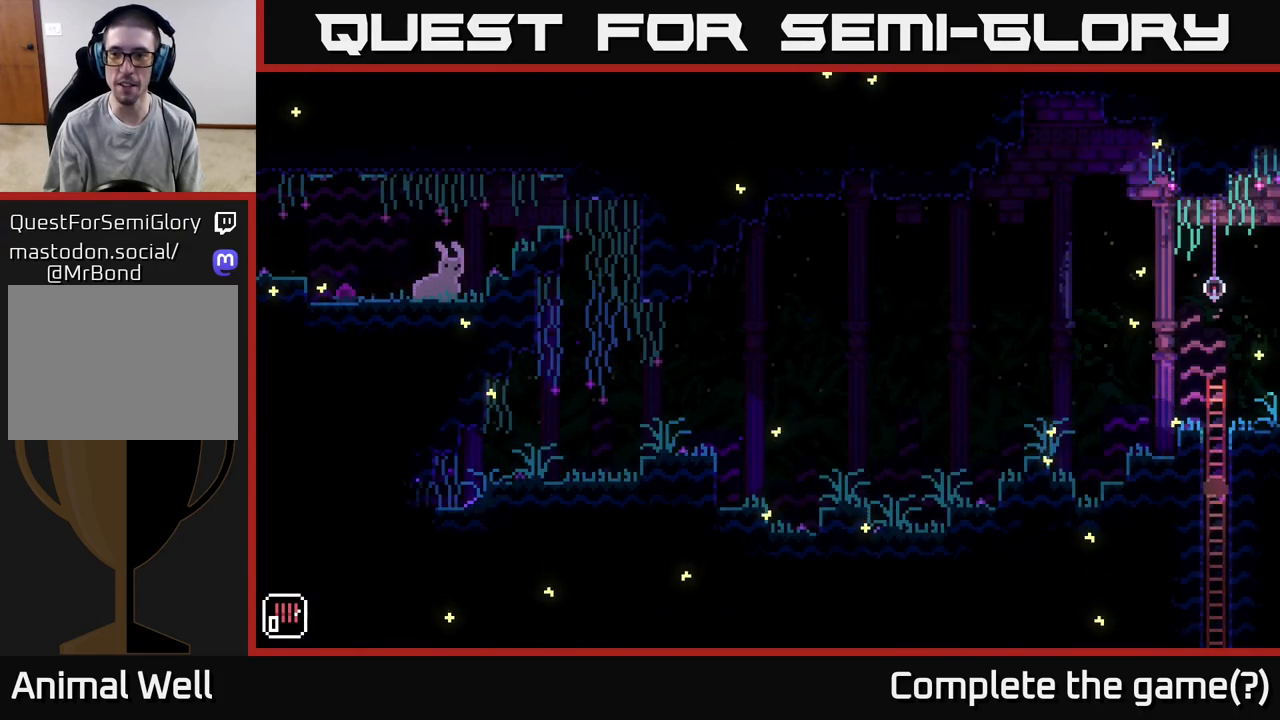
{"buttons": [], "left_stick": "up", "right_stick": "center", "events": []}
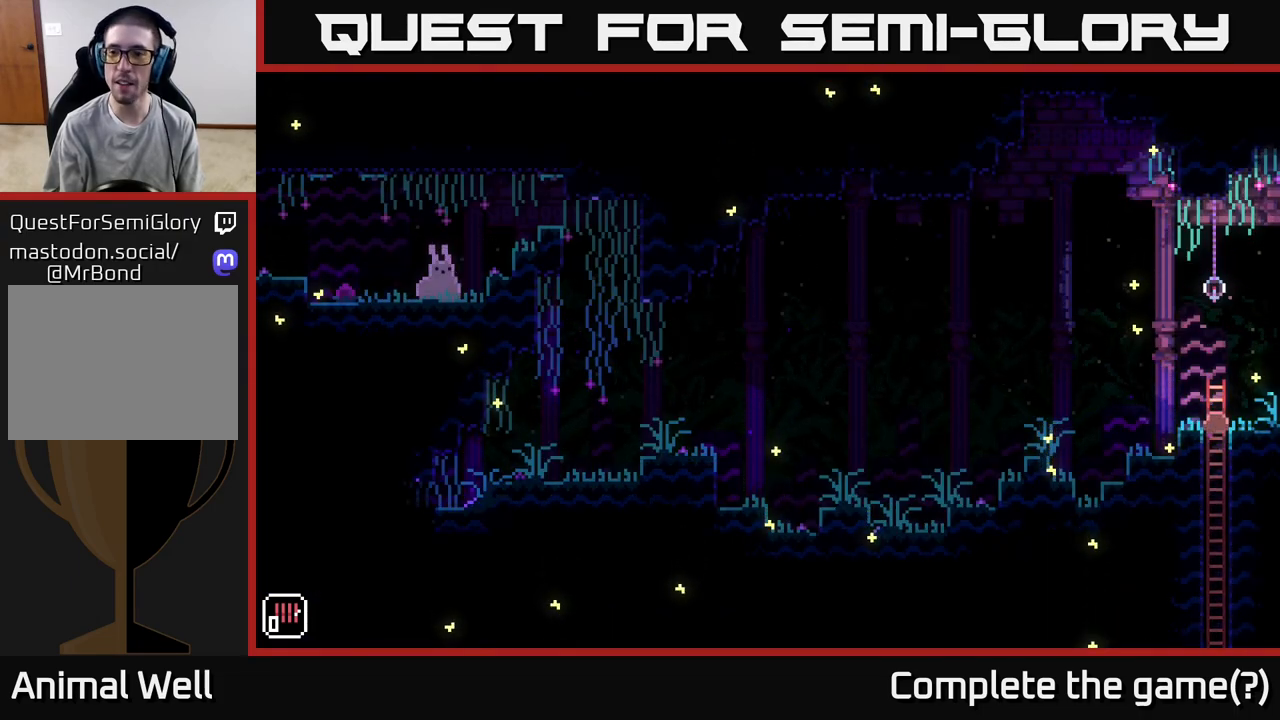
{"buttons": [], "left_stick": "right", "right_stick": "center", "events": [[217, "left_stick", "right"], [233, "A", "down"], [333, "A", "up"]]}
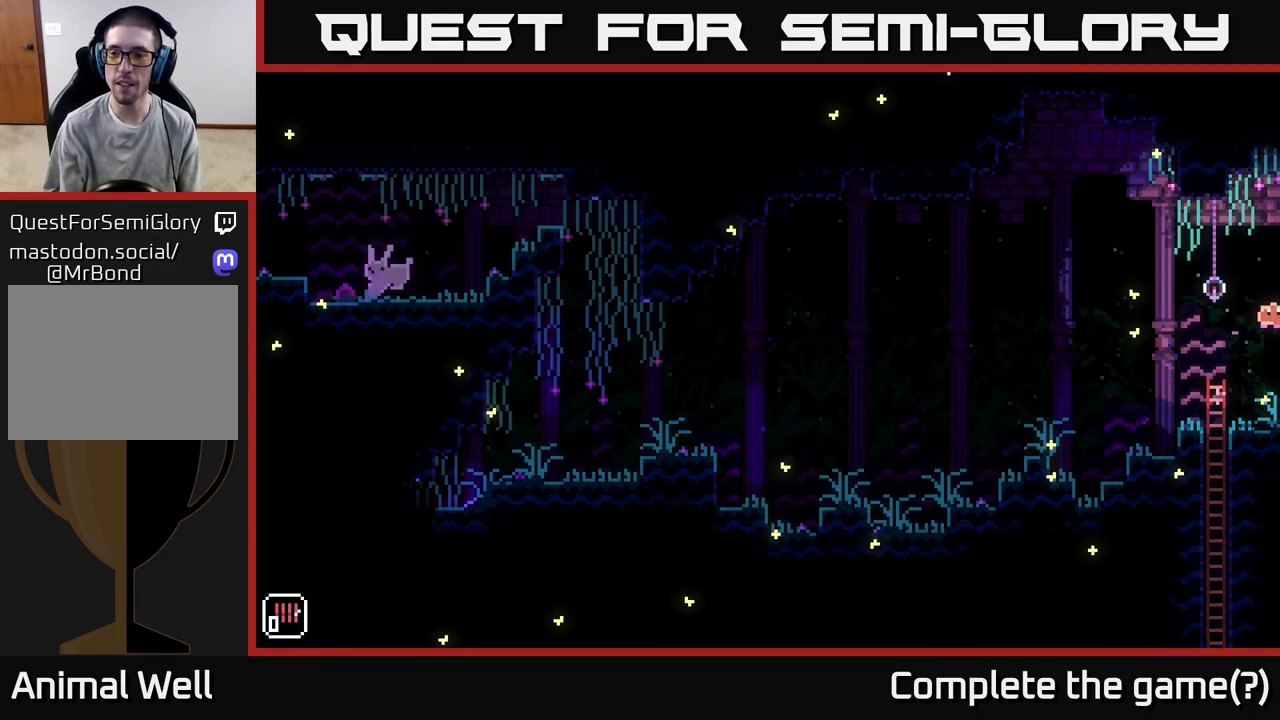
{"buttons": [], "left_stick": "center", "right_stick": "center", "events": [[117, "left_stick", "up-right"], [233, "left_stick", "center"]]}
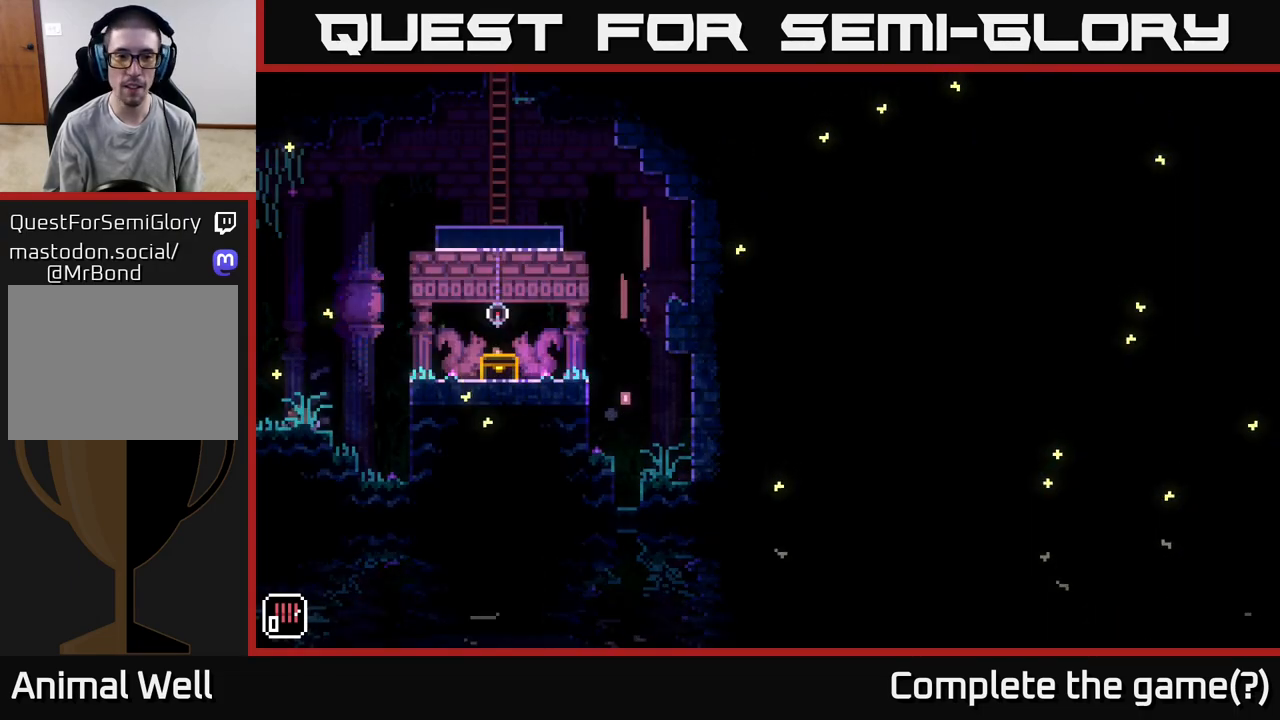
{"buttons": ["A"], "left_stick": "right", "right_stick": "center", "events": [[217, "left_stick", "right"], [400, "A", "down"]]}
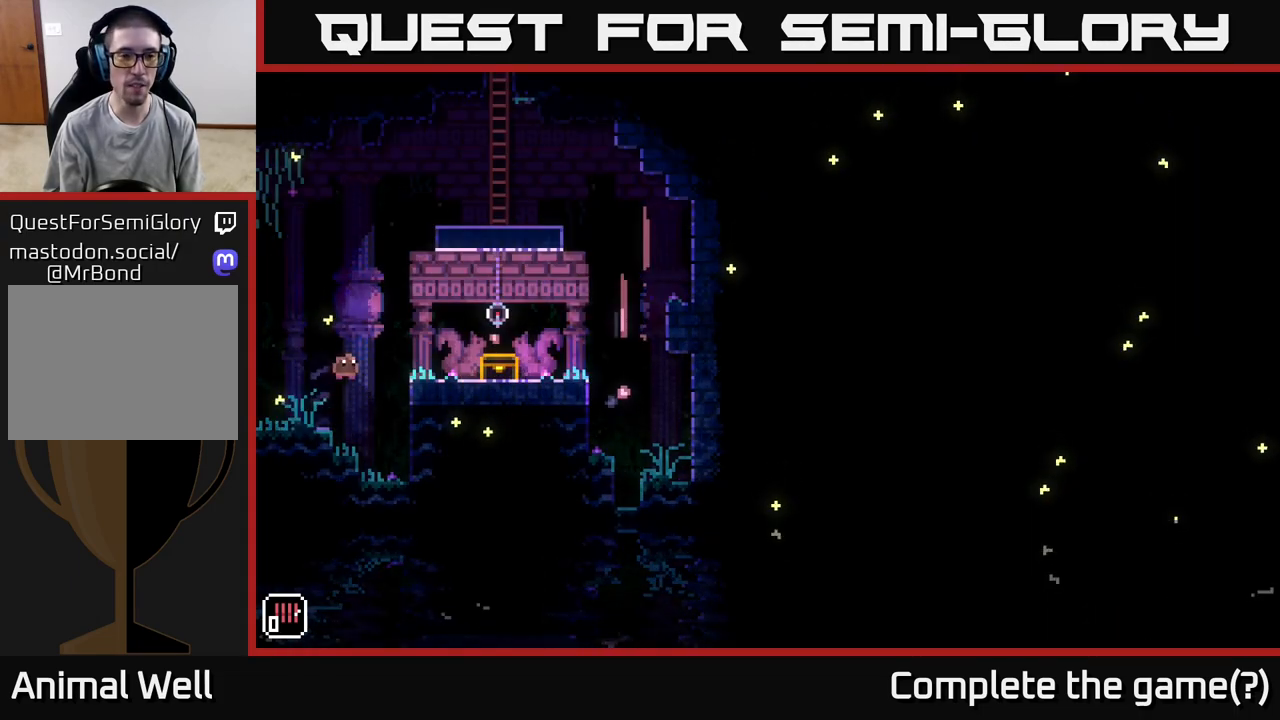
{"buttons": [], "left_stick": "right", "right_stick": "center", "events": [[83, "A", "up"]]}
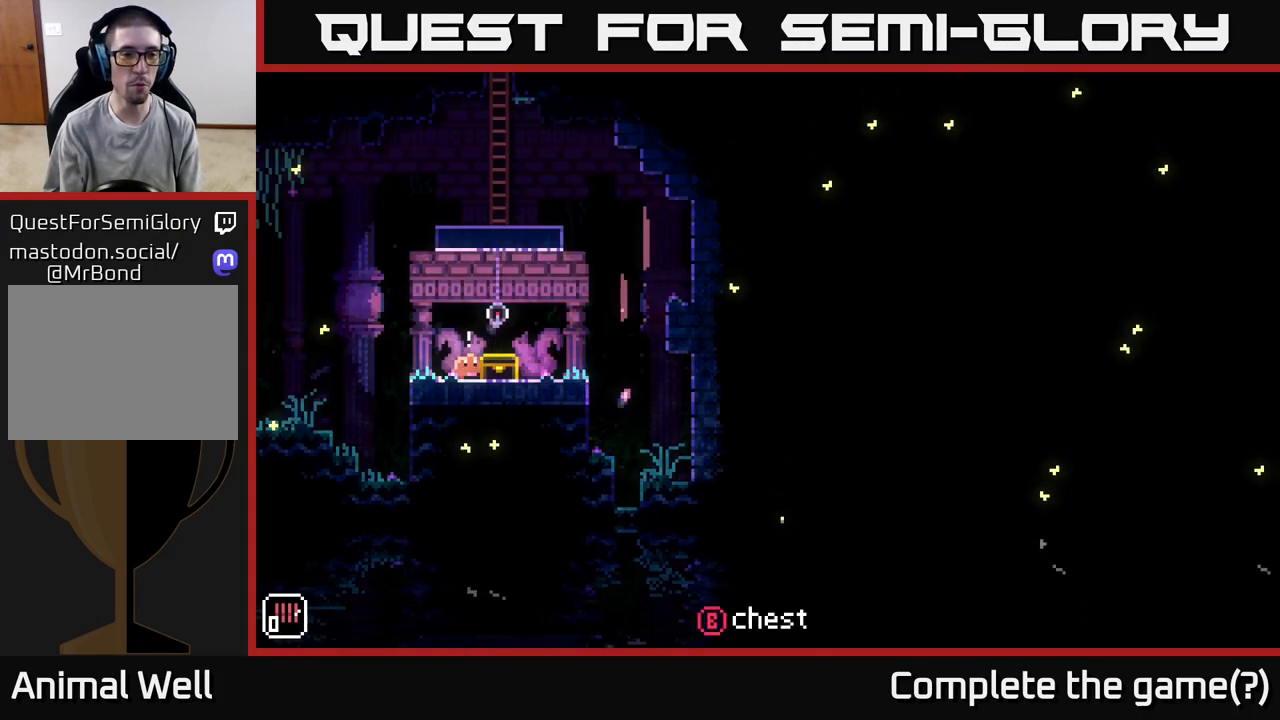
{"buttons": [], "left_stick": "center", "right_stick": "center", "events": [[117, "left_stick", "center"], [167, "B", "down"], [283, "B", "up"]]}
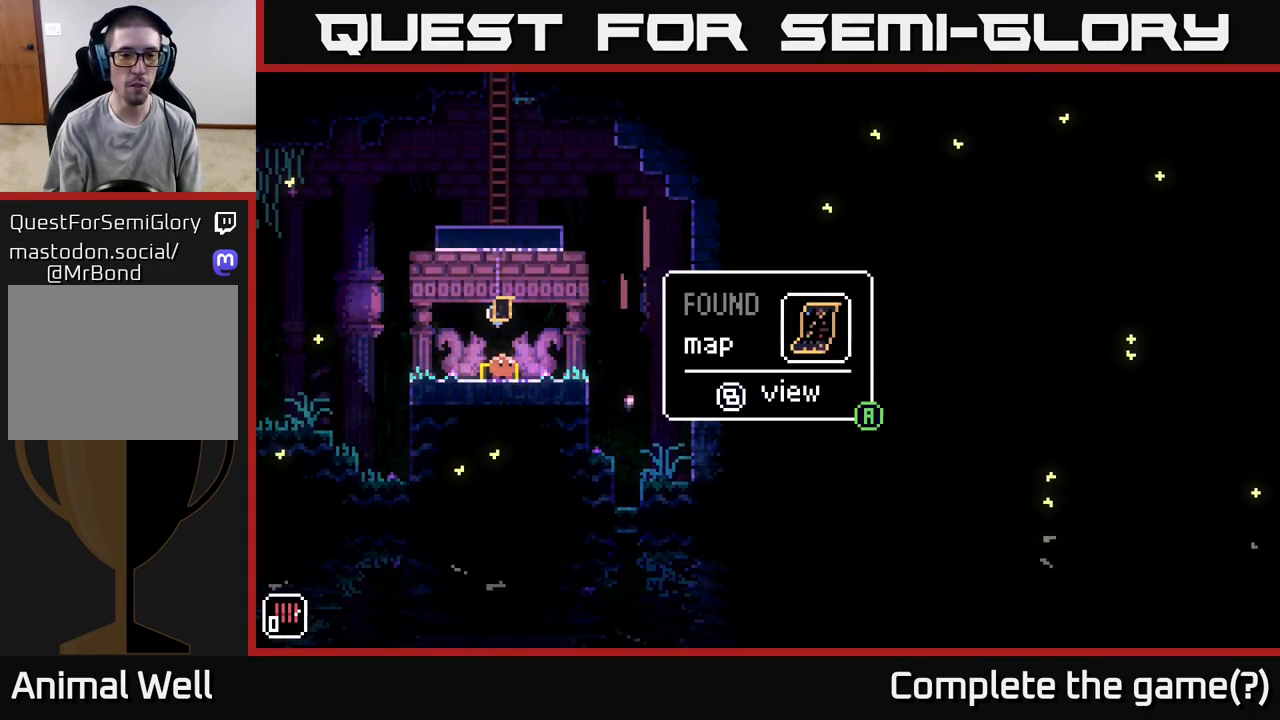
{"buttons": [], "left_stick": "center", "right_stick": "center", "events": []}
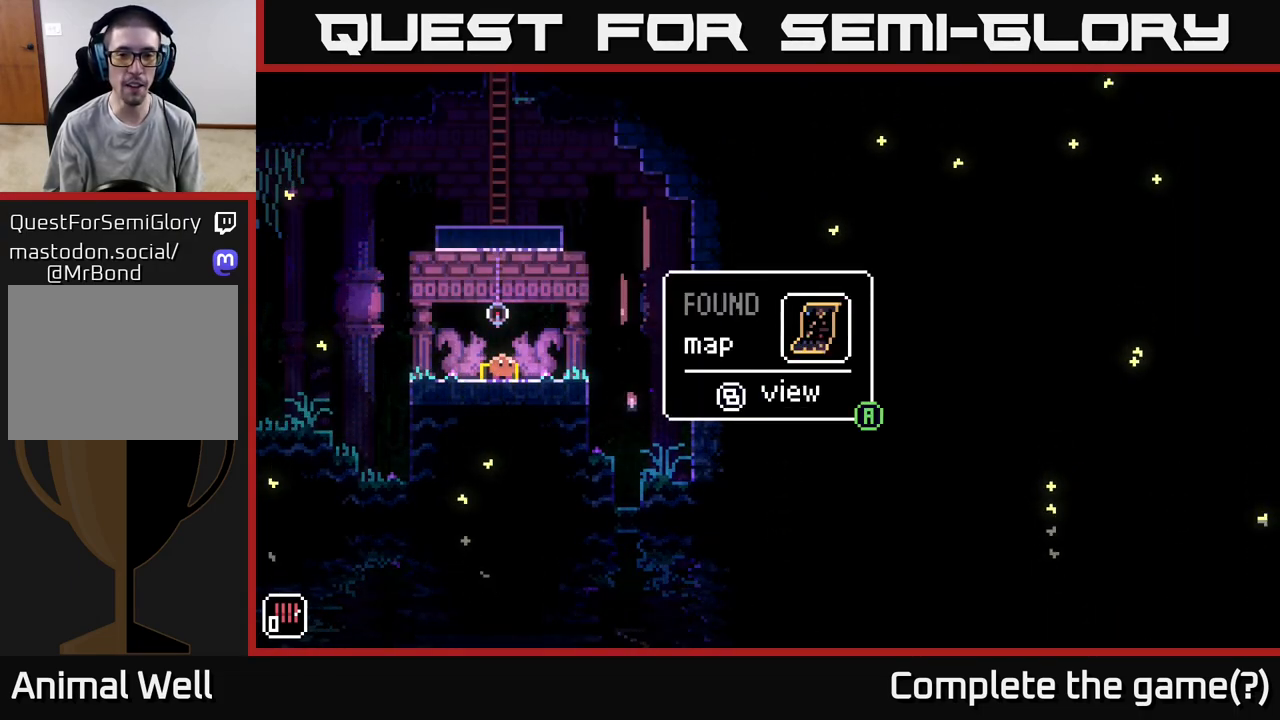
{"buttons": [], "left_stick": "center", "right_stick": "center", "events": []}
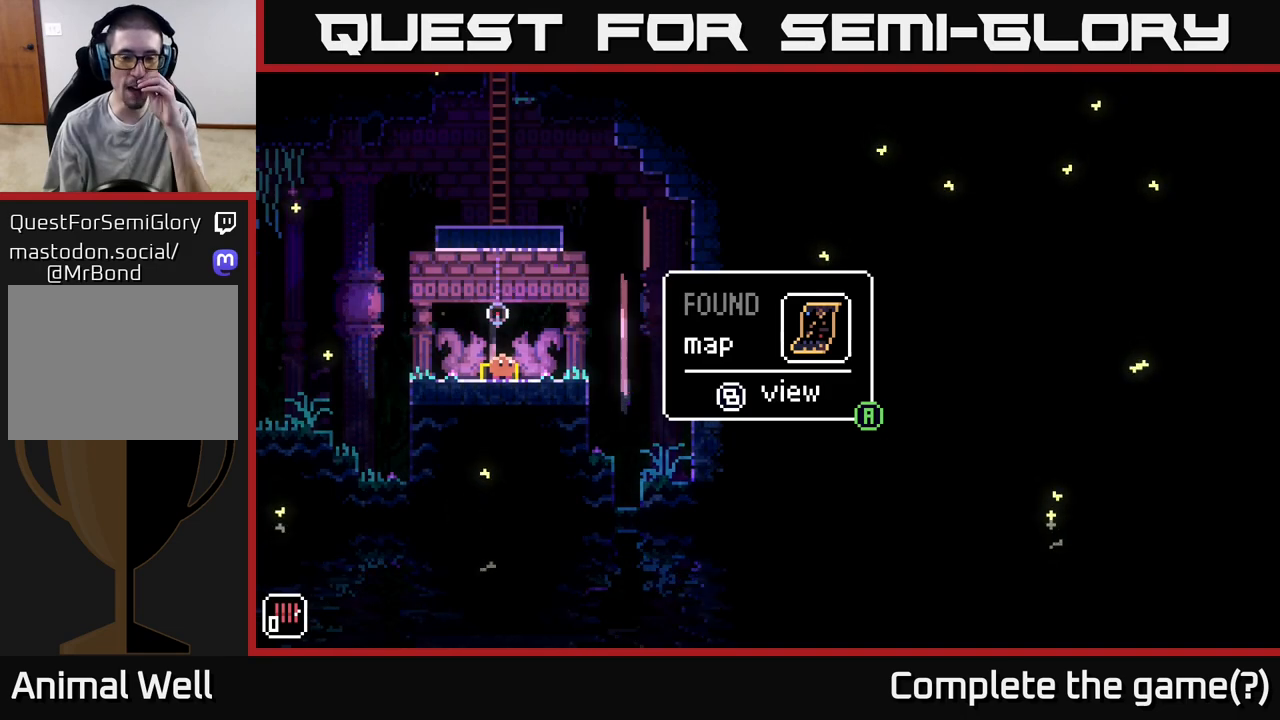
{"buttons": [], "left_stick": "center", "right_stick": "center", "events": []}
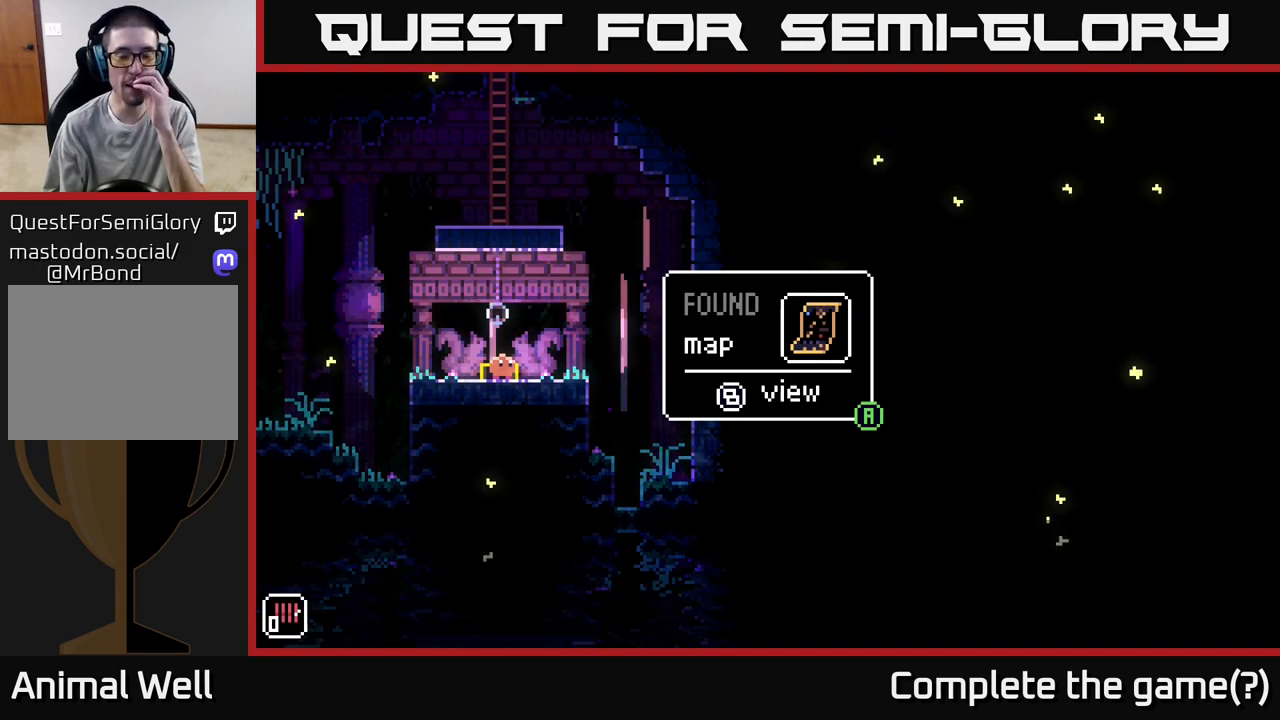
{"buttons": [], "left_stick": "center", "right_stick": "center", "events": []}
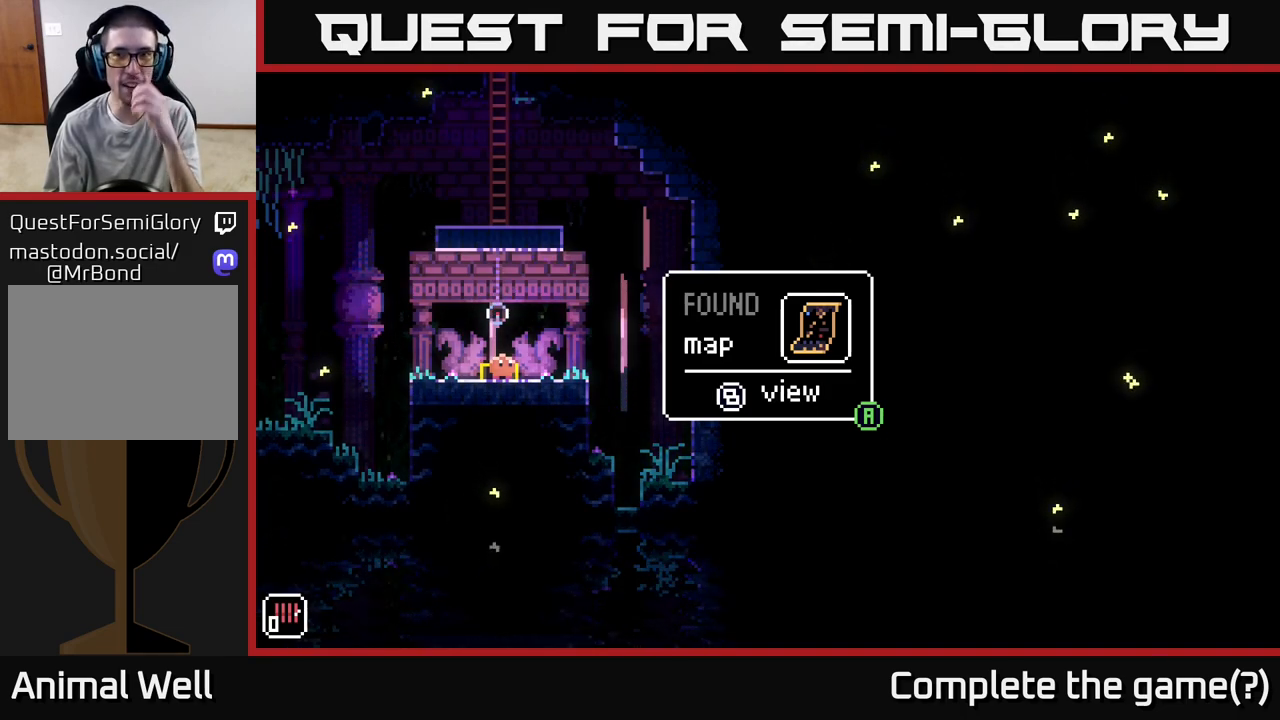
{"buttons": [], "left_stick": "center", "right_stick": "center", "events": []}
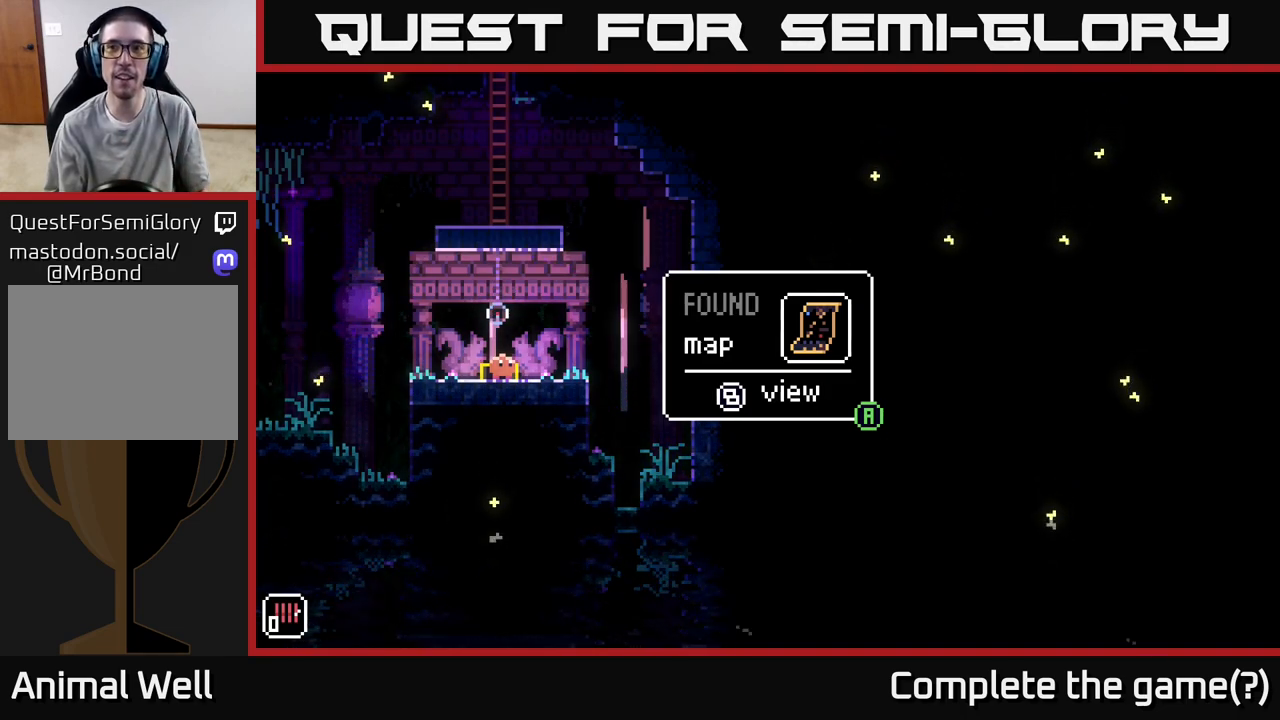
{"buttons": ["A"], "left_stick": "center", "right_stick": "center", "events": [[500, "A", "down"]]}
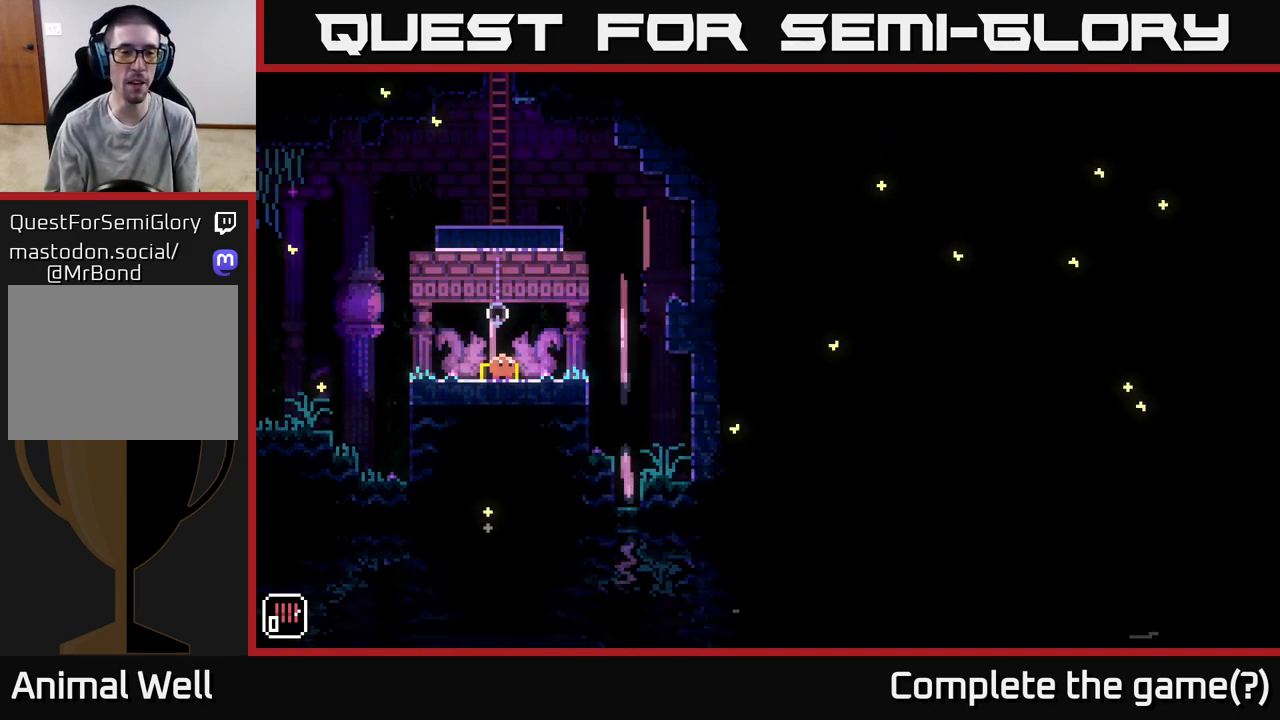
{"buttons": [], "left_stick": "center", "right_stick": "center", "events": [[167, "A", "up"]]}
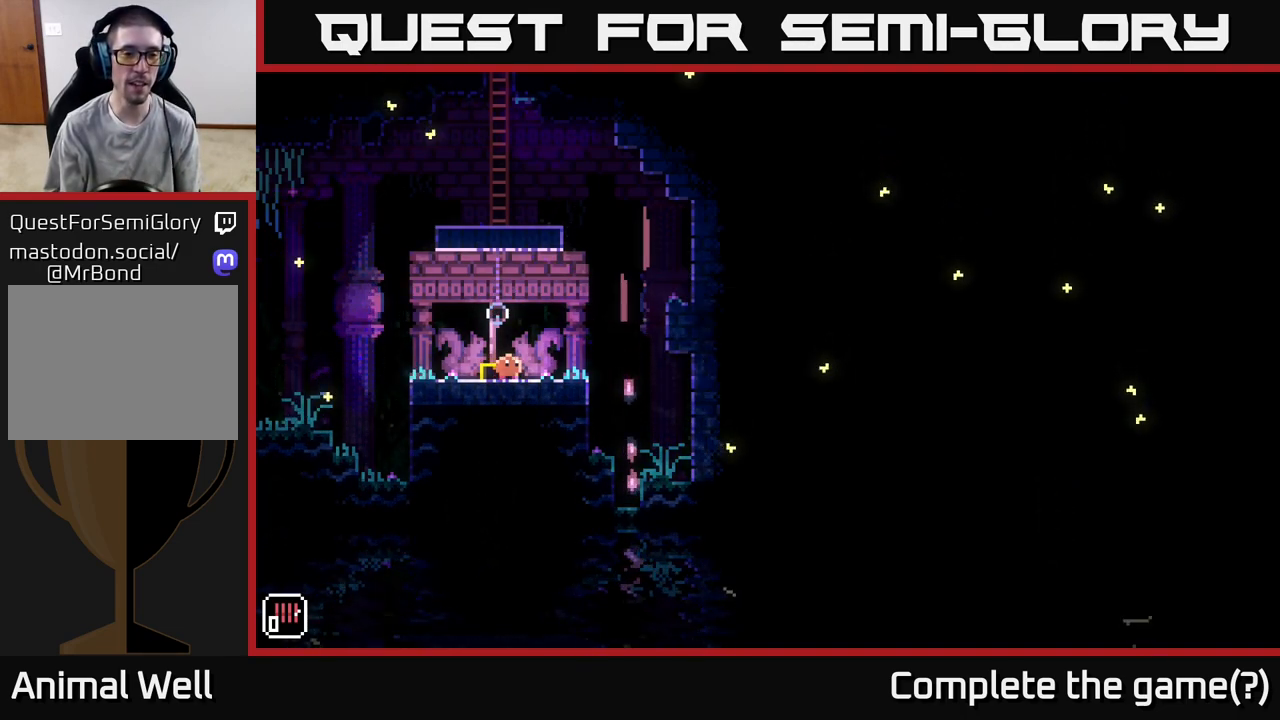
{"buttons": [], "left_stick": "center", "right_stick": "center", "events": [[133, "SELECT", "down"], [300, "SELECT", "up"]]}